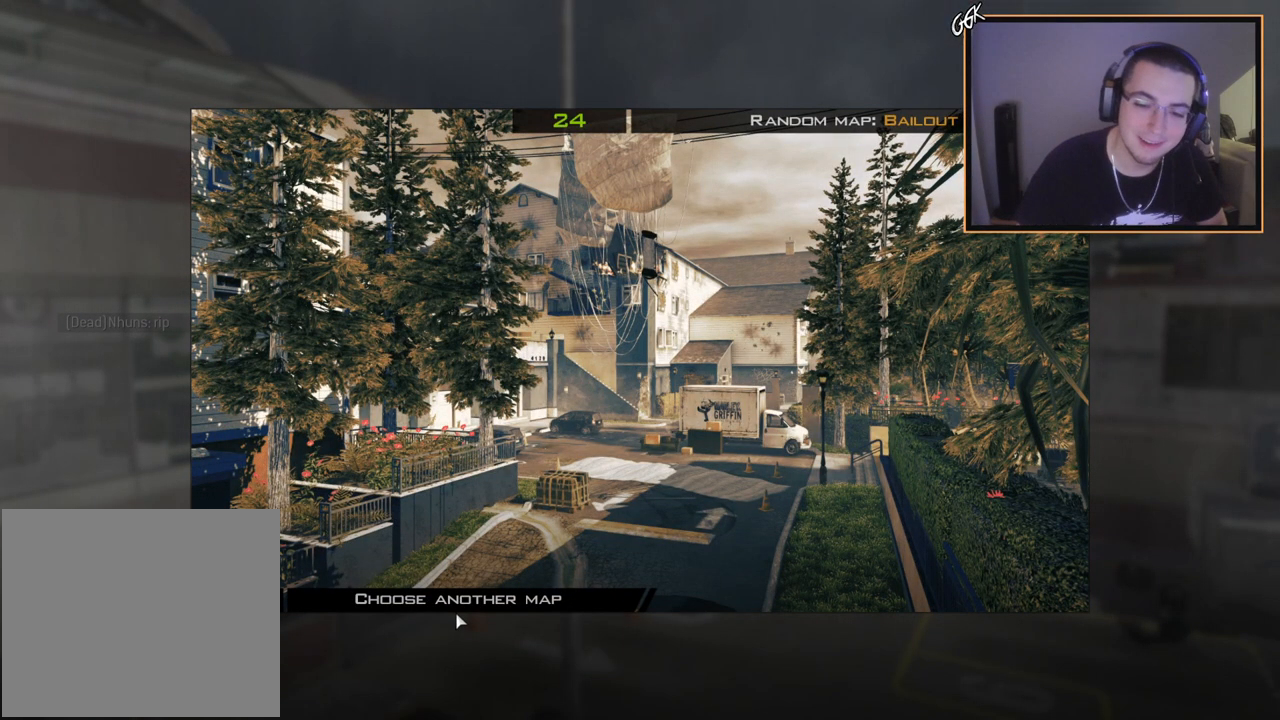
Gameplay with a controller (PlayStation layout); each line is a JSON object with the inputs held at the frame after it. "events" lists button and stick changes between this image and that frame as [ms after this image, input, new state], when the widget could be followed in between.
{"buttons": [], "left_stick": "up", "right_stick": "center", "events": [[83, "left_stick", "up-right"], [200, "L3", "down"], [200, "left_stick", "up"], [400, "L3", "up"]]}
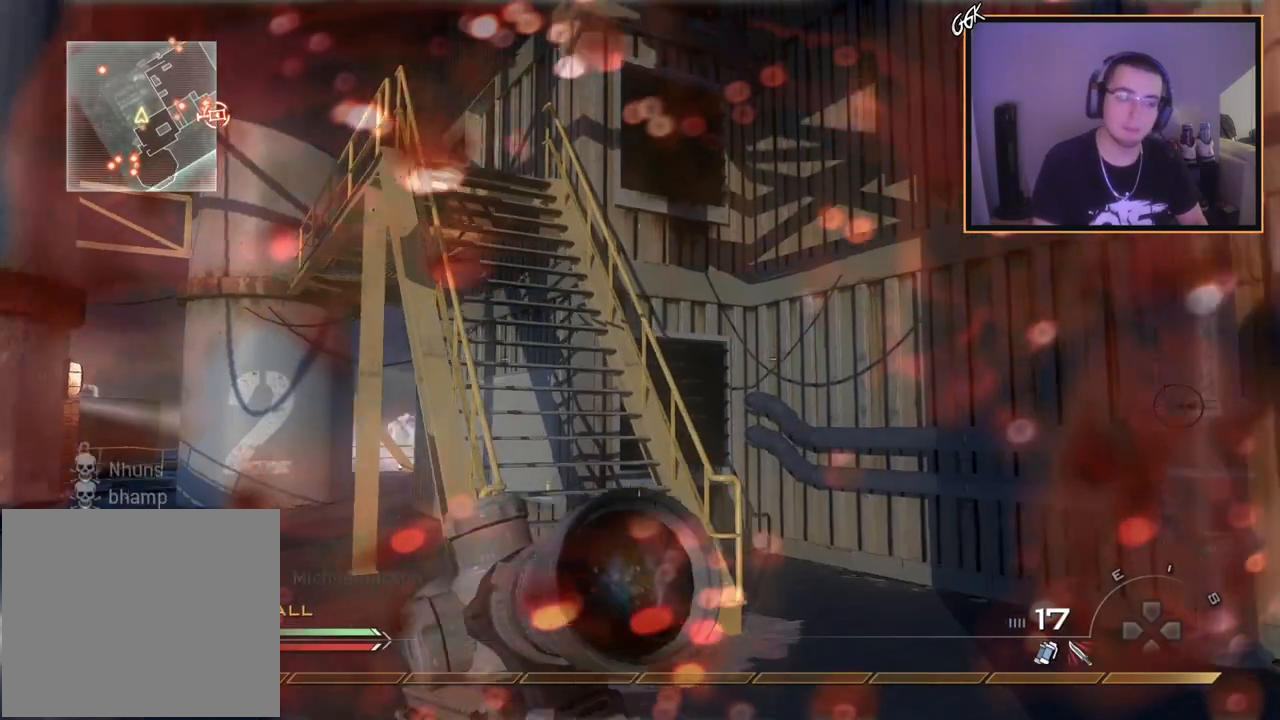
{"buttons": [], "left_stick": "up", "right_stick": "center", "events": [[317, "right_stick", "left"], [417, "right_stick", "center"]]}
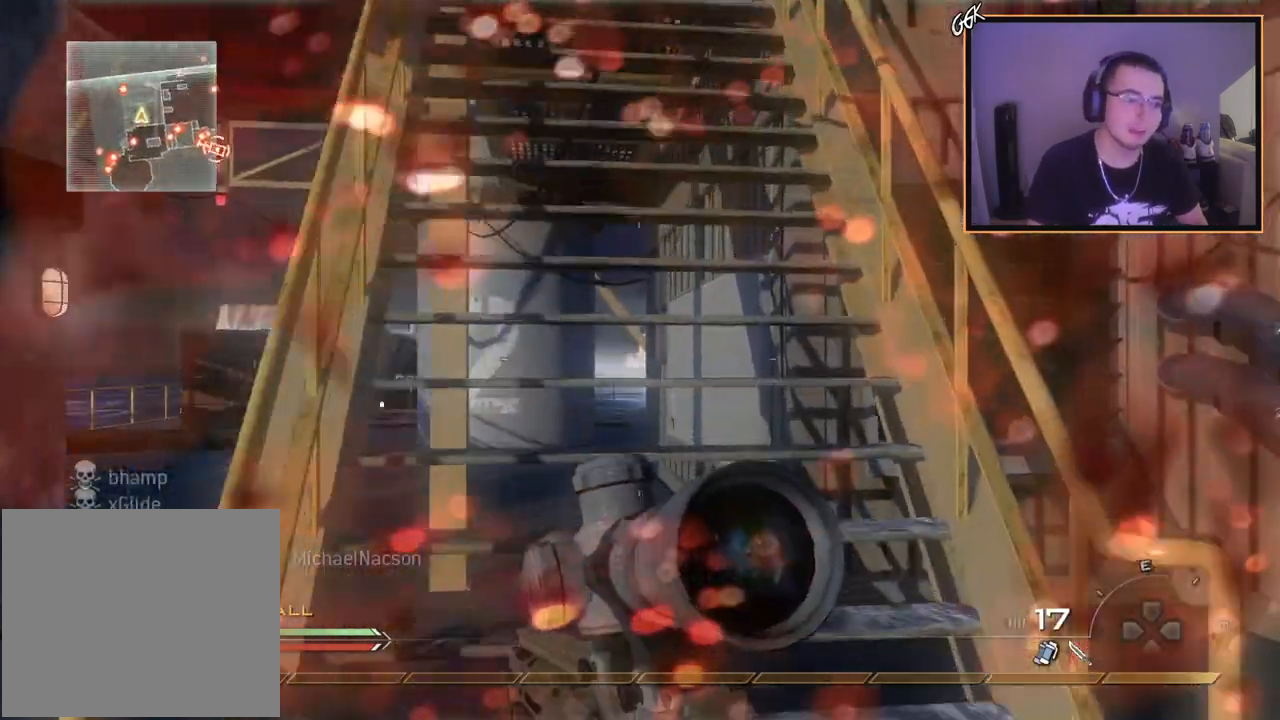
{"buttons": [], "left_stick": "up", "right_stick": "center", "events": []}
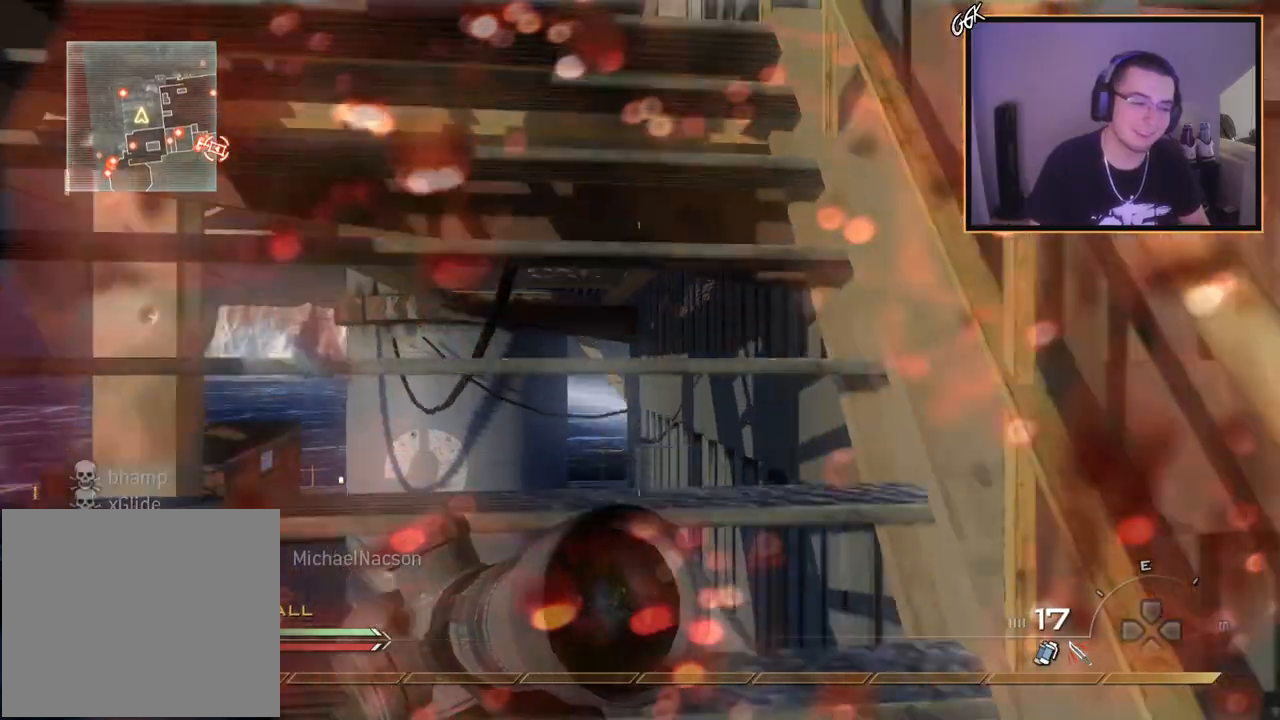
{"buttons": ["TRIANGLE"], "left_stick": "down", "right_stick": "center", "events": [[134, "right_stick", "down-left"], [300, "left_stick", "right"], [401, "left_stick", "down"], [401, "right_stick", "center"], [484, "TRIANGLE", "down"]]}
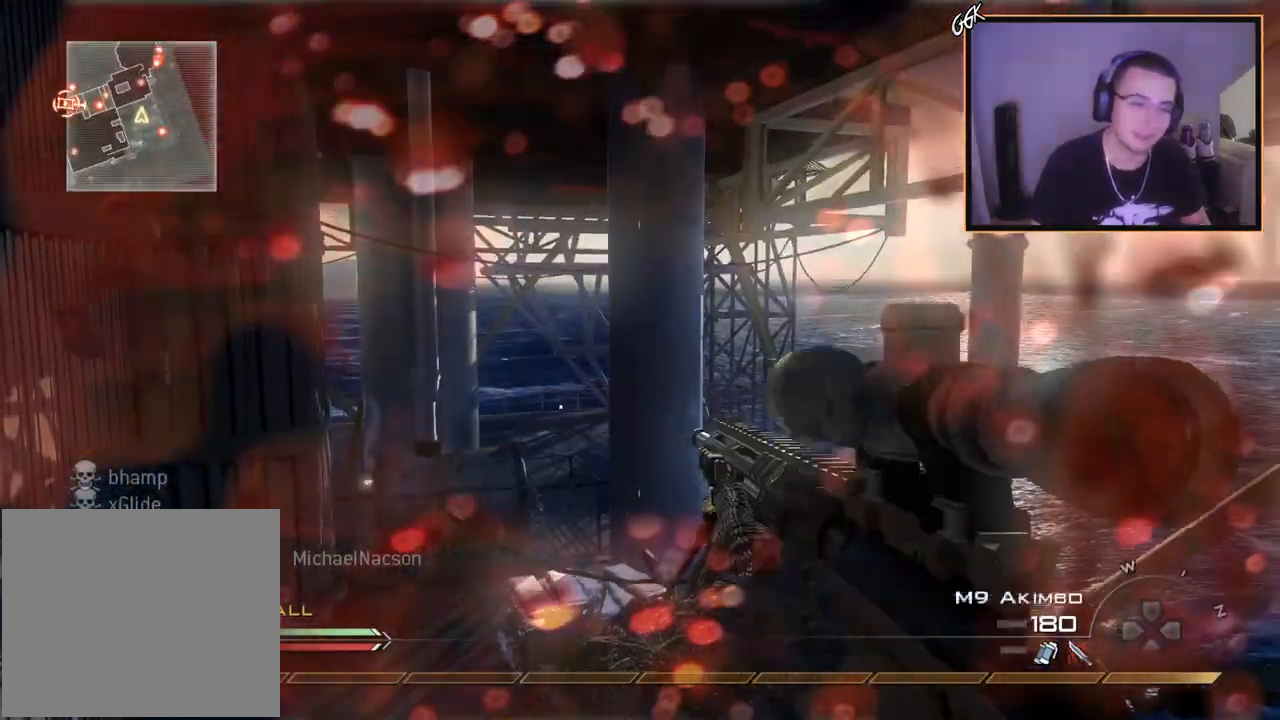
{"buttons": [], "left_stick": "right", "right_stick": "center", "events": [[66, "TRIANGLE", "up"], [116, "TRIANGLE", "down"], [200, "TRIANGLE", "up"], [217, "left_stick", "center"], [367, "right_stick", "up-left"], [417, "left_stick", "right"], [433, "right_stick", "center"]]}
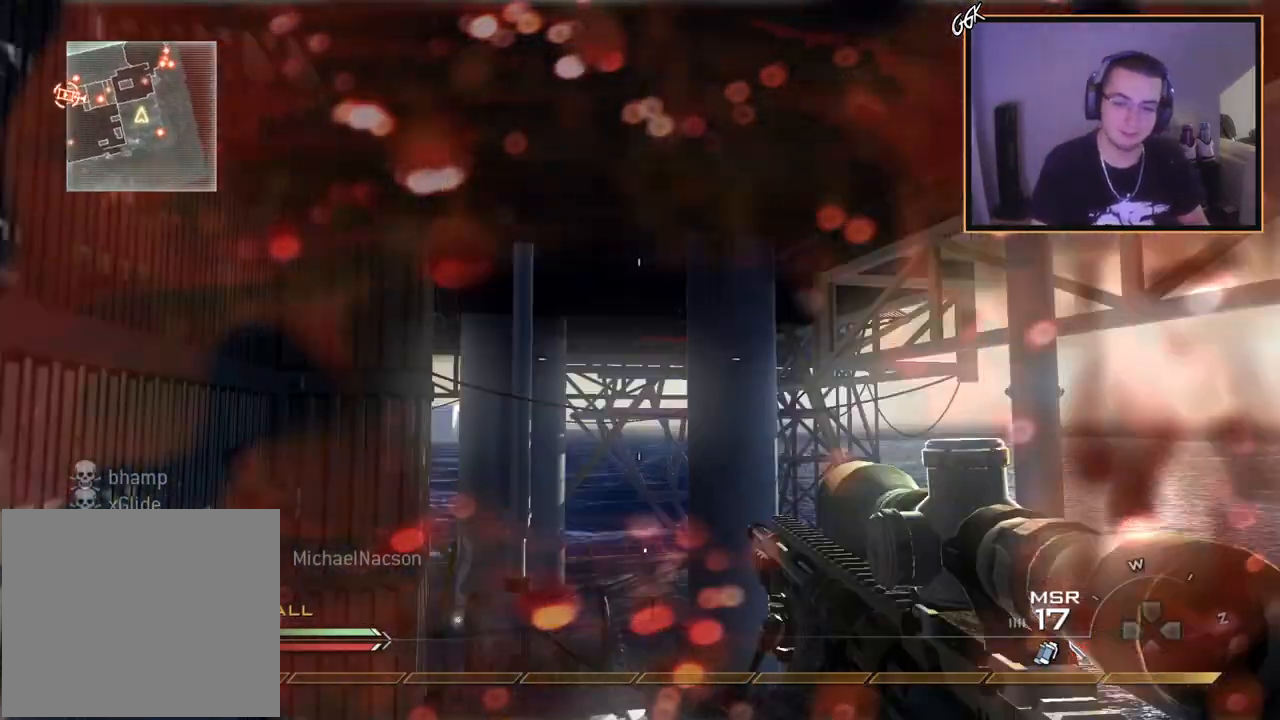
{"buttons": ["L3"], "left_stick": "up", "right_stick": "right", "events": [[67, "left_stick", "center"], [284, "left_stick", "up"], [367, "TRIANGLE", "down"], [384, "L3", "down"], [451, "TRIANGLE", "up"], [501, "right_stick", "right"]]}
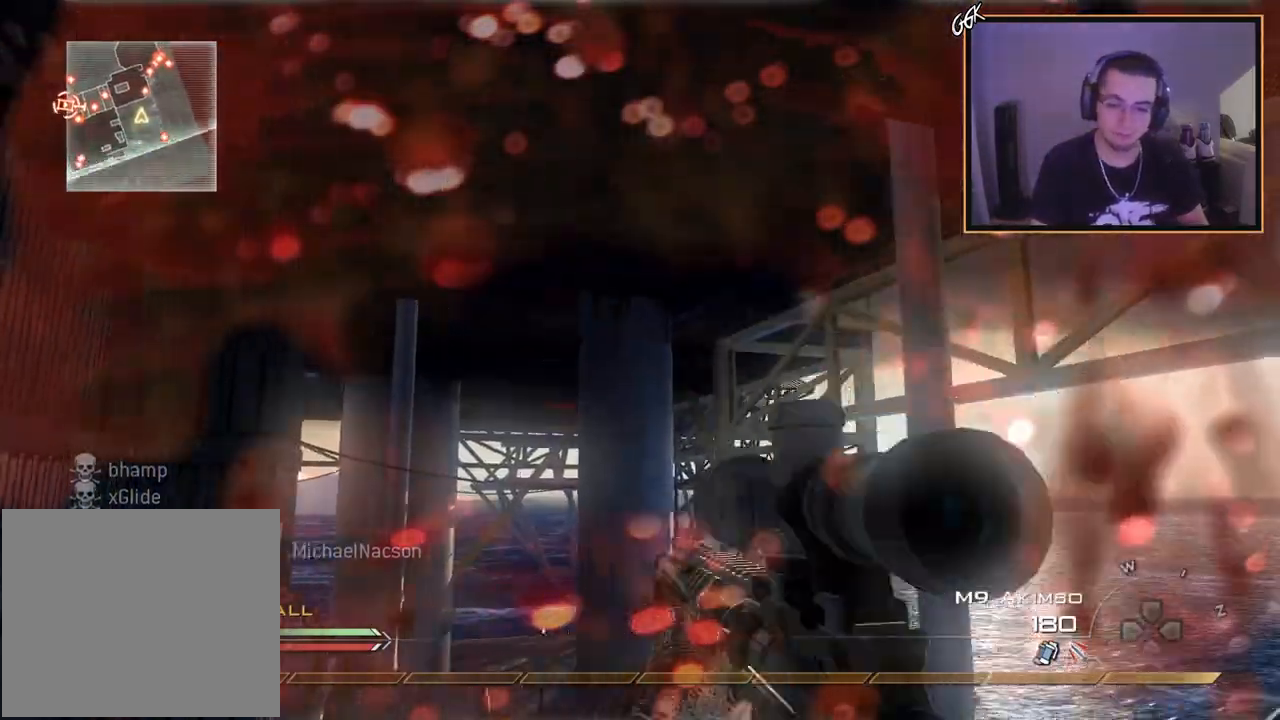
{"buttons": ["SQUARE"], "left_stick": "up-left", "right_stick": "right", "events": [[66, "CROSS", "down"], [116, "left_stick", "up-left"], [133, "L3", "up"], [167, "CROSS", "up"], [500, "SQUARE", "down"]]}
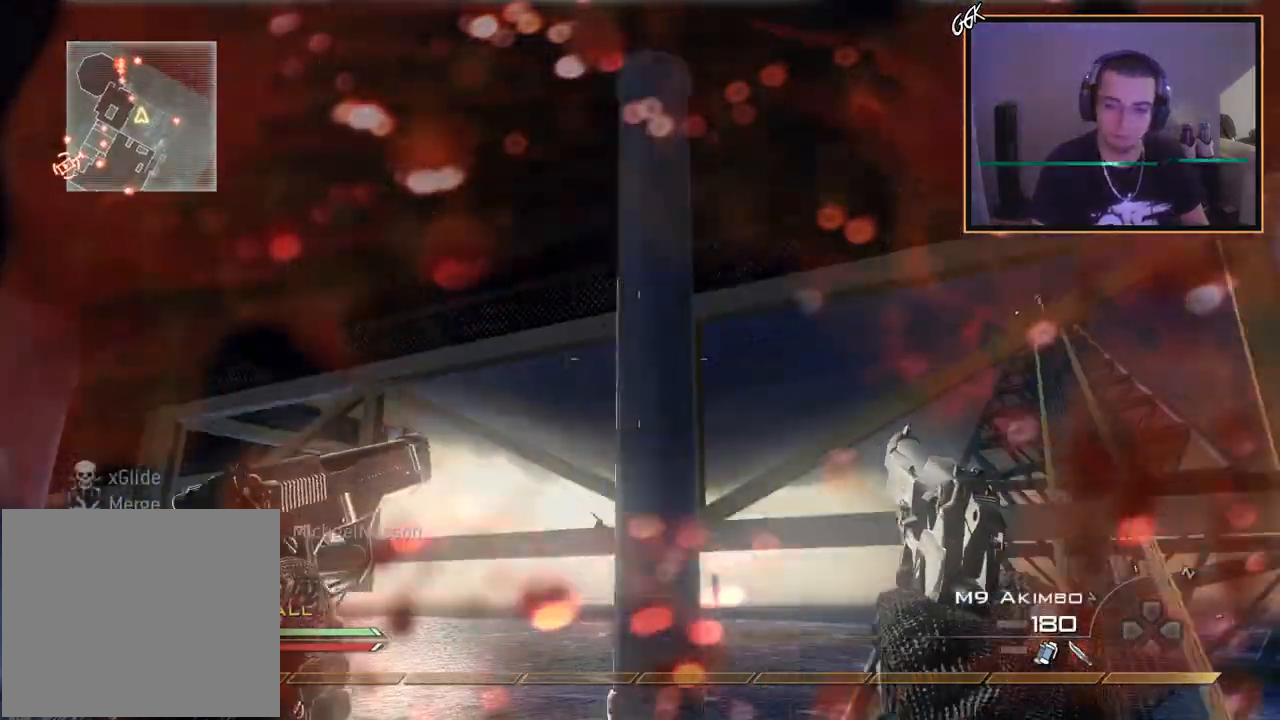
{"buttons": [], "left_stick": "center", "right_stick": "right", "events": [[34, "right_stick", "center"], [50, "L3", "down"], [134, "SQUARE", "up"], [234, "TRIANGLE", "down"], [234, "right_stick", "right"], [317, "L3", "up"], [334, "CROSS", "down"], [334, "TRIANGLE", "up"], [367, "CIRCLE", "down"], [401, "left_stick", "center"], [467, "CROSS", "up"], [484, "CIRCLE", "up"]]}
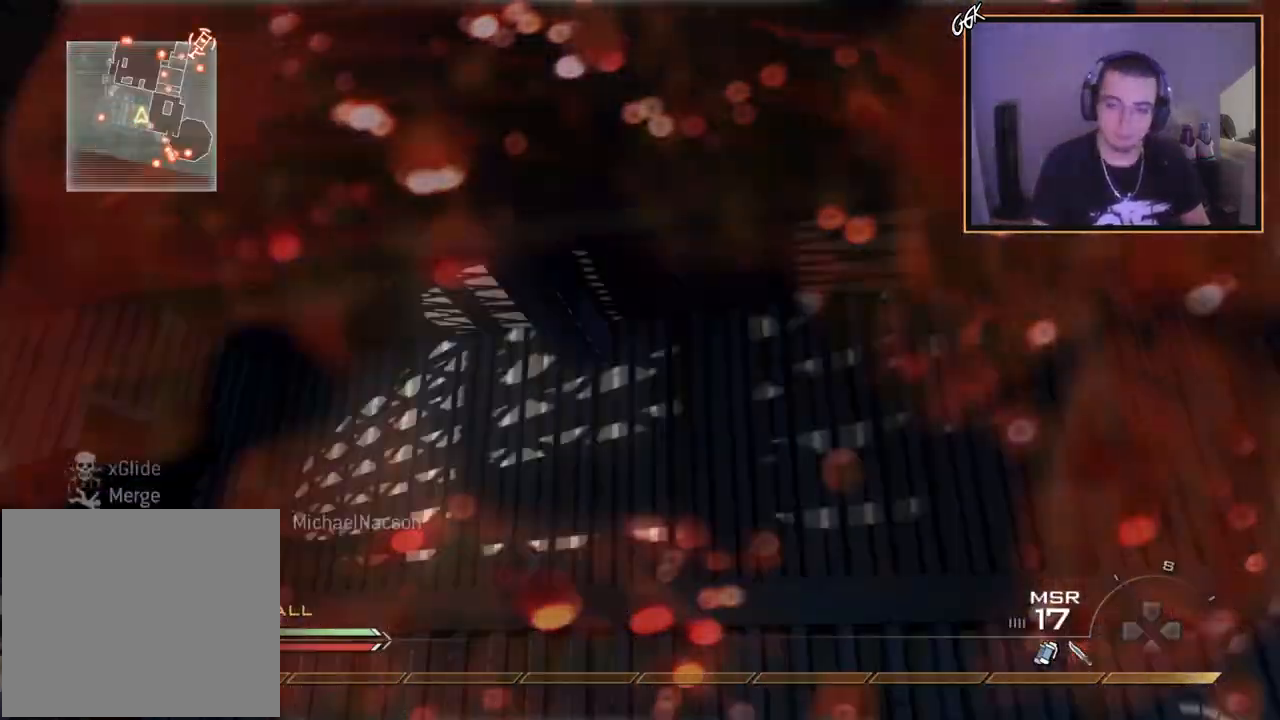
{"buttons": ["TRIANGLE"], "left_stick": "center", "right_stick": "right", "events": [[167, "left_stick", "up-right"], [167, "right_stick", "center"], [283, "right_stick", "right"], [367, "left_stick", "center"], [383, "TRIANGLE", "down"], [467, "TRIANGLE", "up"], [500, "TRIANGLE", "down"]]}
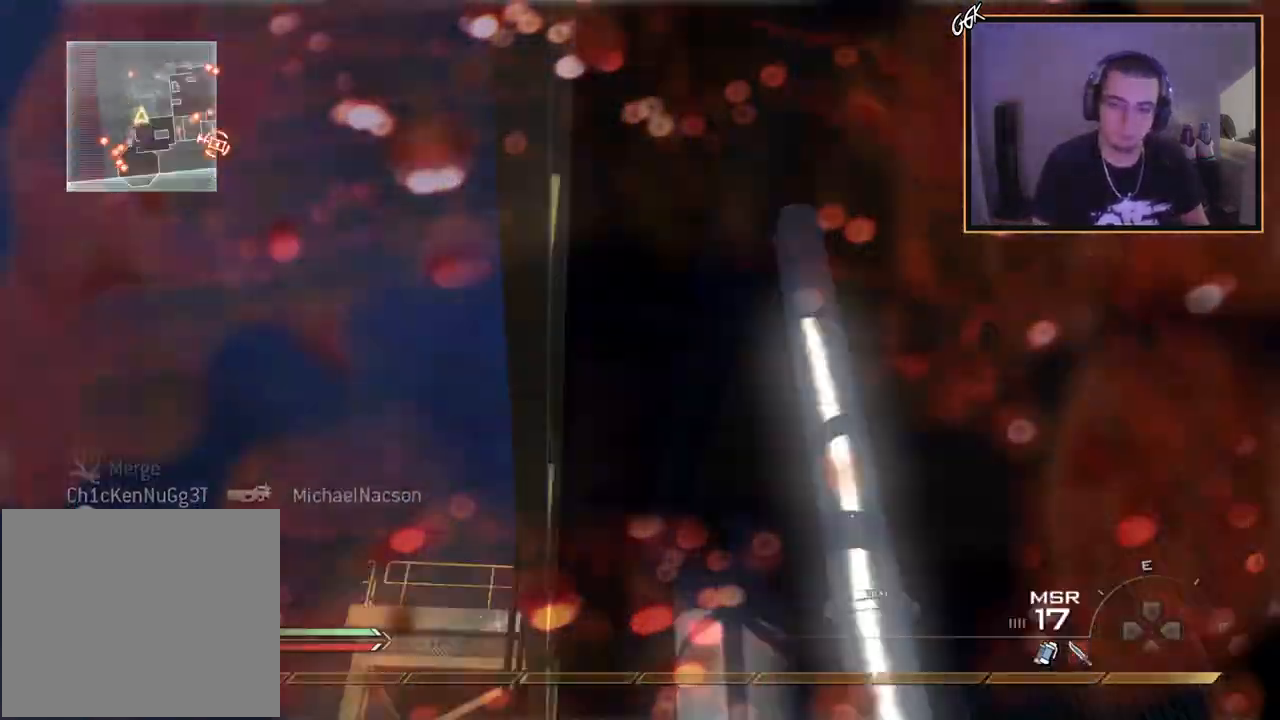
{"buttons": ["R1"], "left_stick": "center", "right_stick": "center", "events": [[117, "TRIANGLE", "up"], [217, "R2", "down"], [234, "right_stick", "center"], [250, "R1", "down"], [434, "R2", "up"]]}
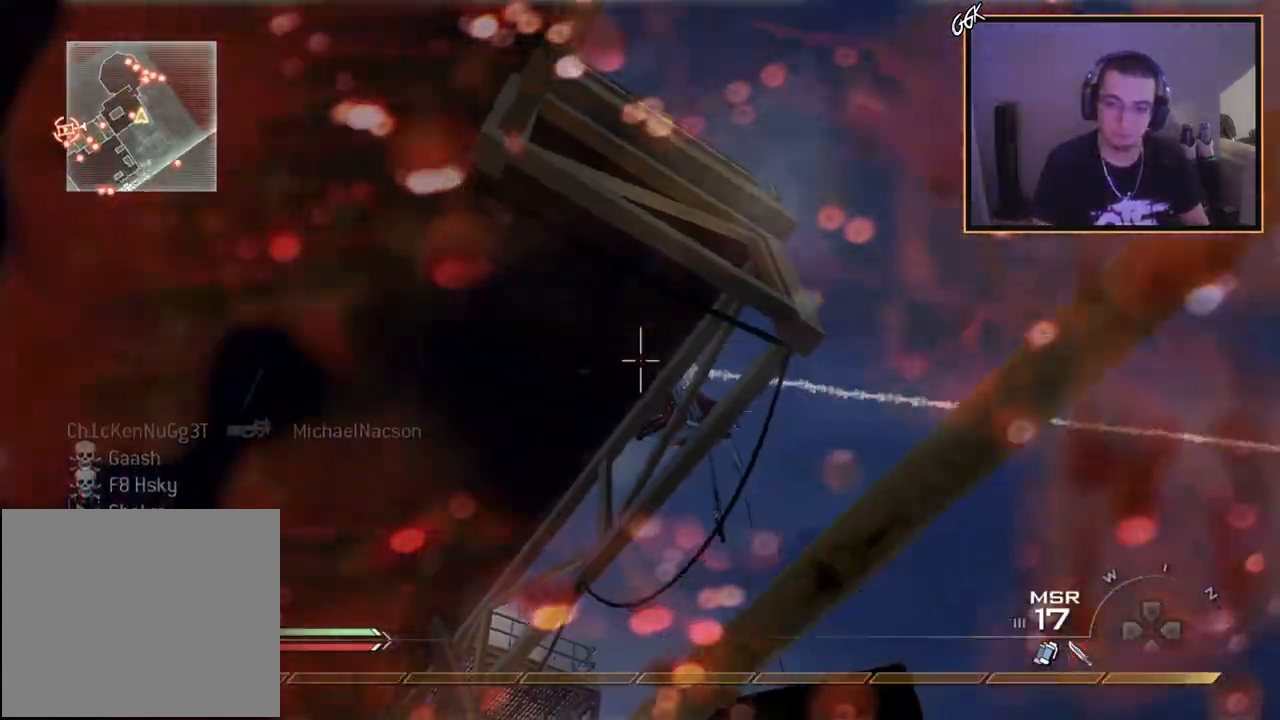
{"buttons": ["R1"], "left_stick": "down-left", "right_stick": "center", "events": [[167, "left_stick", "down"], [333, "TRIANGLE", "down"], [417, "left_stick", "down-left"], [450, "TRIANGLE", "up"]]}
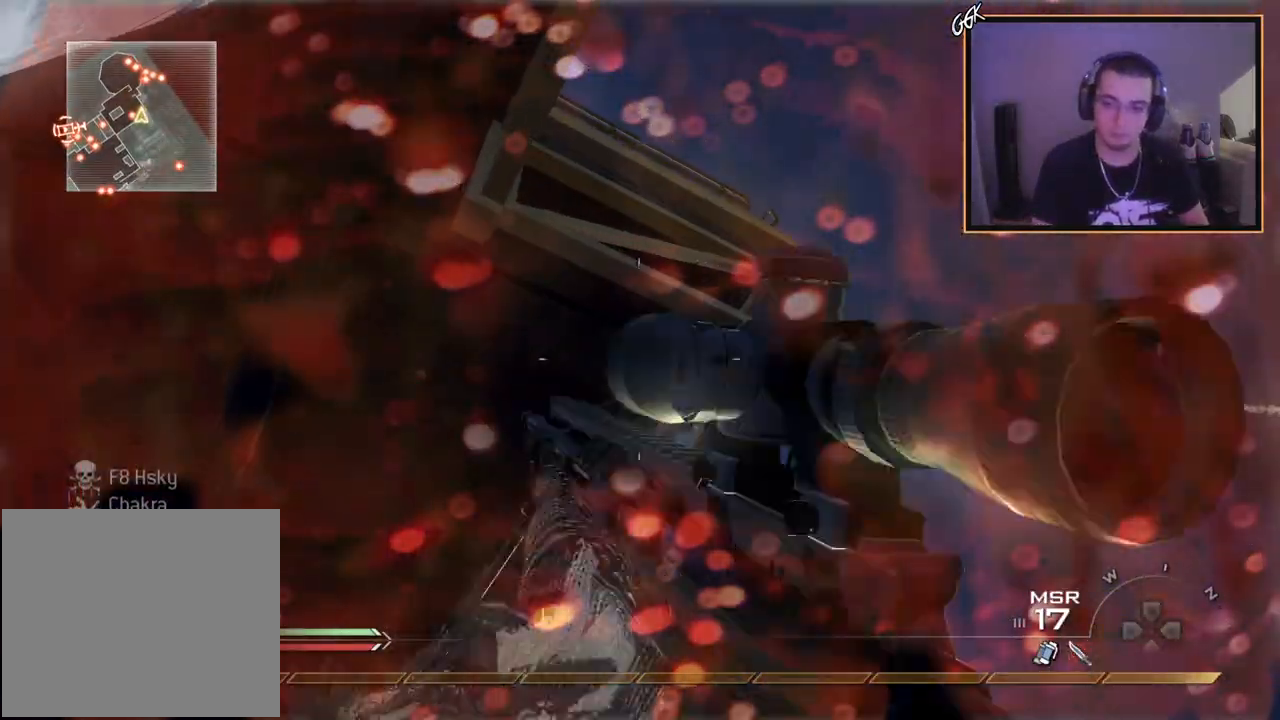
{"buttons": [], "left_stick": "up", "right_stick": "center", "events": [[34, "SQUARE", "down"], [167, "SQUARE", "up"], [184, "R1", "up"], [184, "right_stick", "down-left"], [284, "left_stick", "up-left"], [434, "left_stick", "up"], [467, "right_stick", "center"]]}
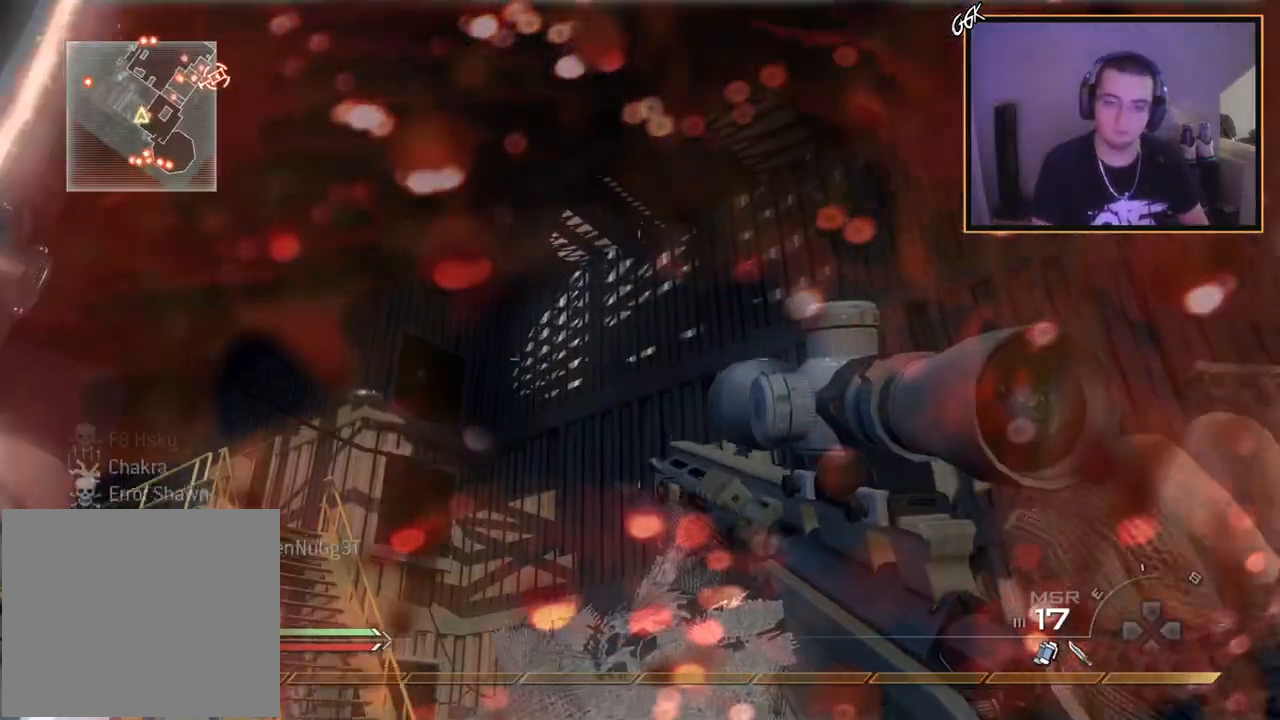
{"buttons": [], "left_stick": "up", "right_stick": "center", "events": [[200, "L3", "down"], [300, "right_stick", "down"], [367, "right_stick", "center"], [417, "L3", "up"]]}
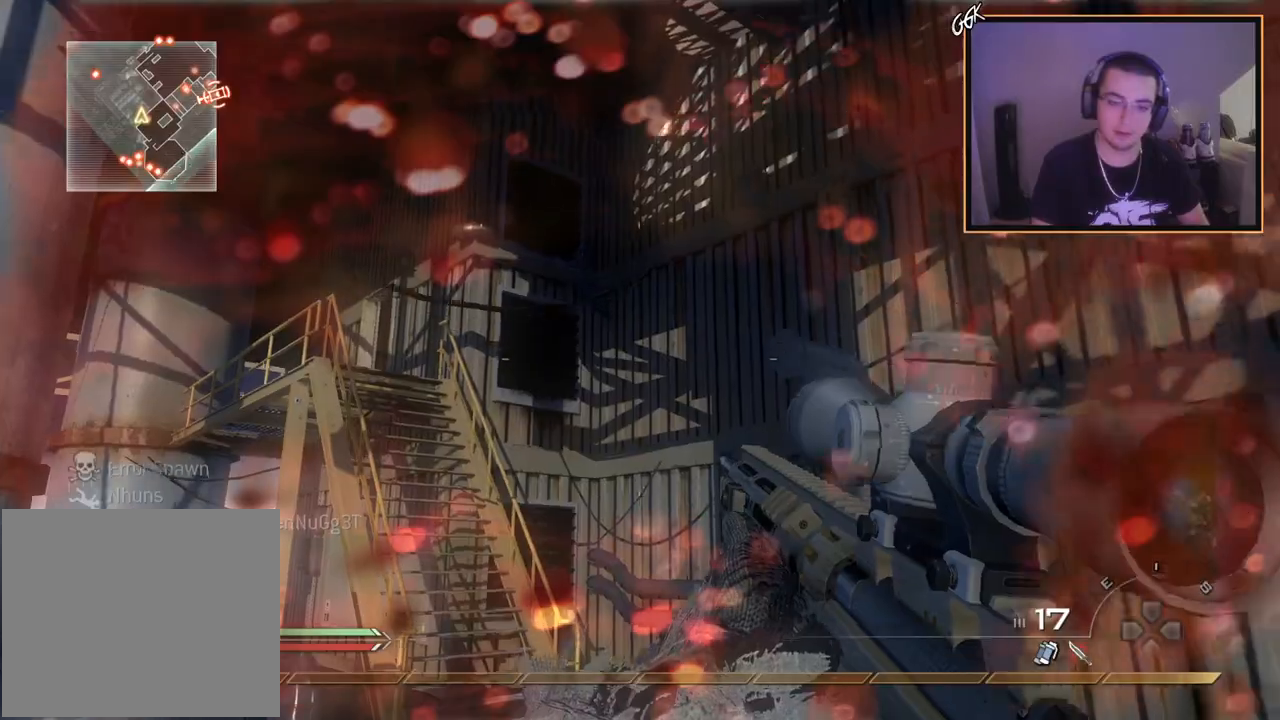
{"buttons": [], "left_stick": "up", "right_stick": "down-left", "events": [[417, "right_stick", "down-left"]]}
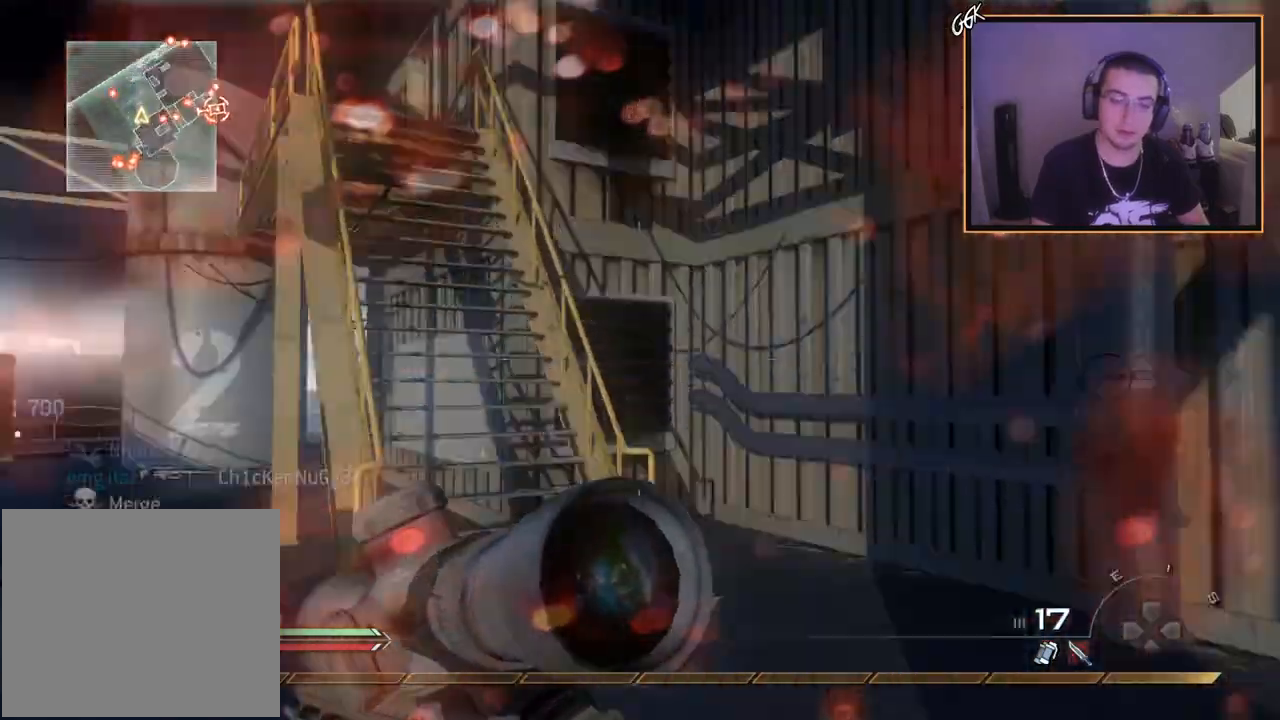
{"buttons": ["CROSS", "SQUARE"], "left_stick": "up", "right_stick": "center", "events": [[33, "right_stick", "center"], [217, "right_stick", "left"], [333, "right_stick", "center"], [450, "CROSS", "down"], [500, "SQUARE", "down"]]}
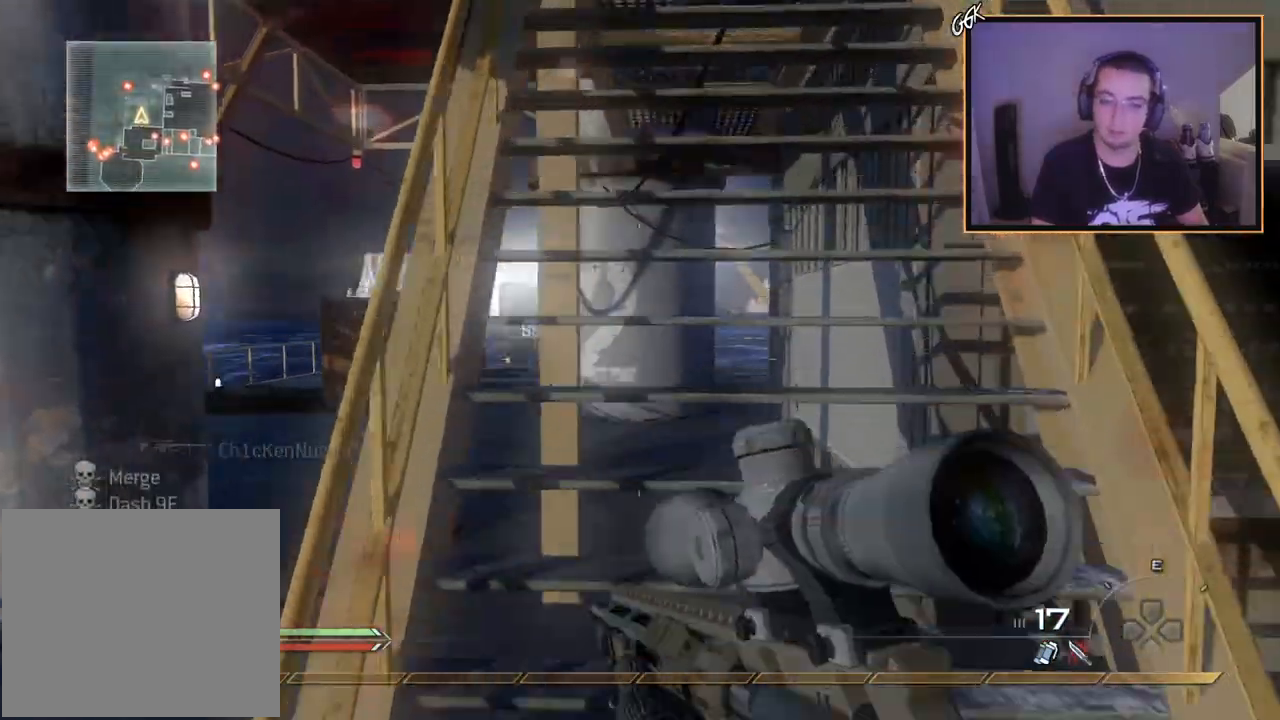
{"buttons": [], "left_stick": "up", "right_stick": "center", "events": [[50, "CROSS", "up"], [117, "SQUARE", "up"]]}
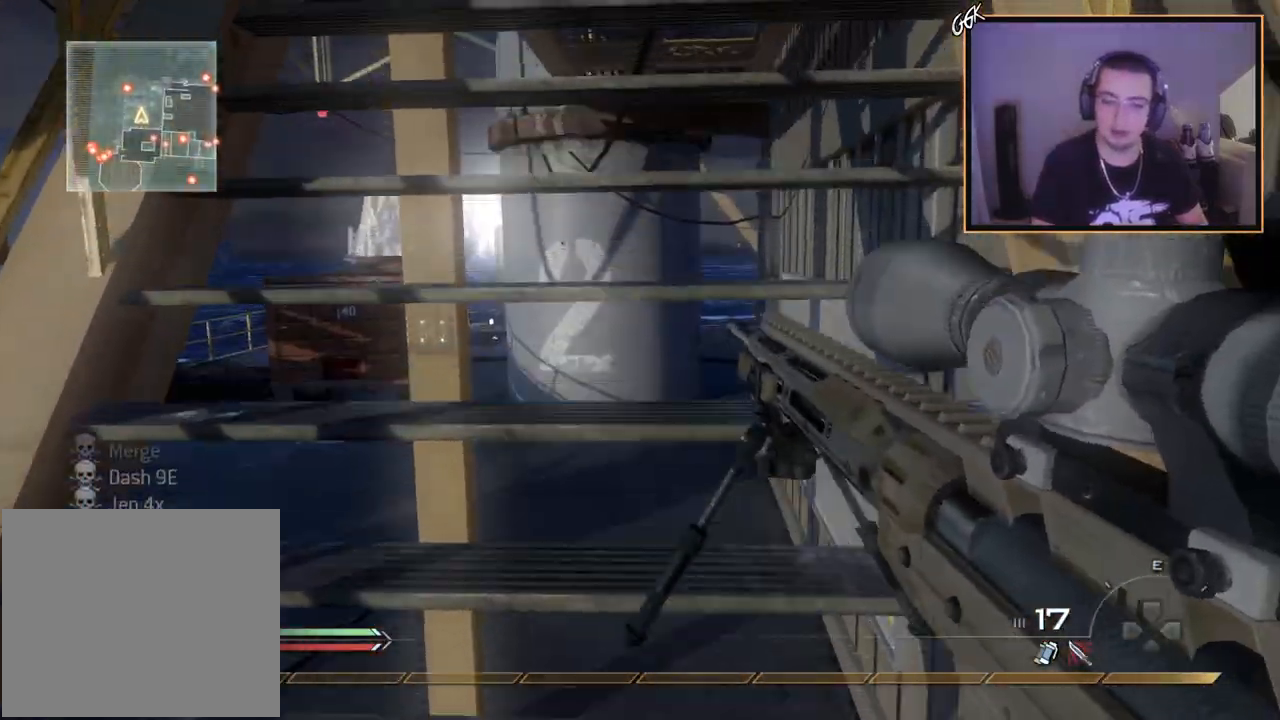
{"buttons": [], "left_stick": "up", "right_stick": "left", "events": [[467, "right_stick", "left"]]}
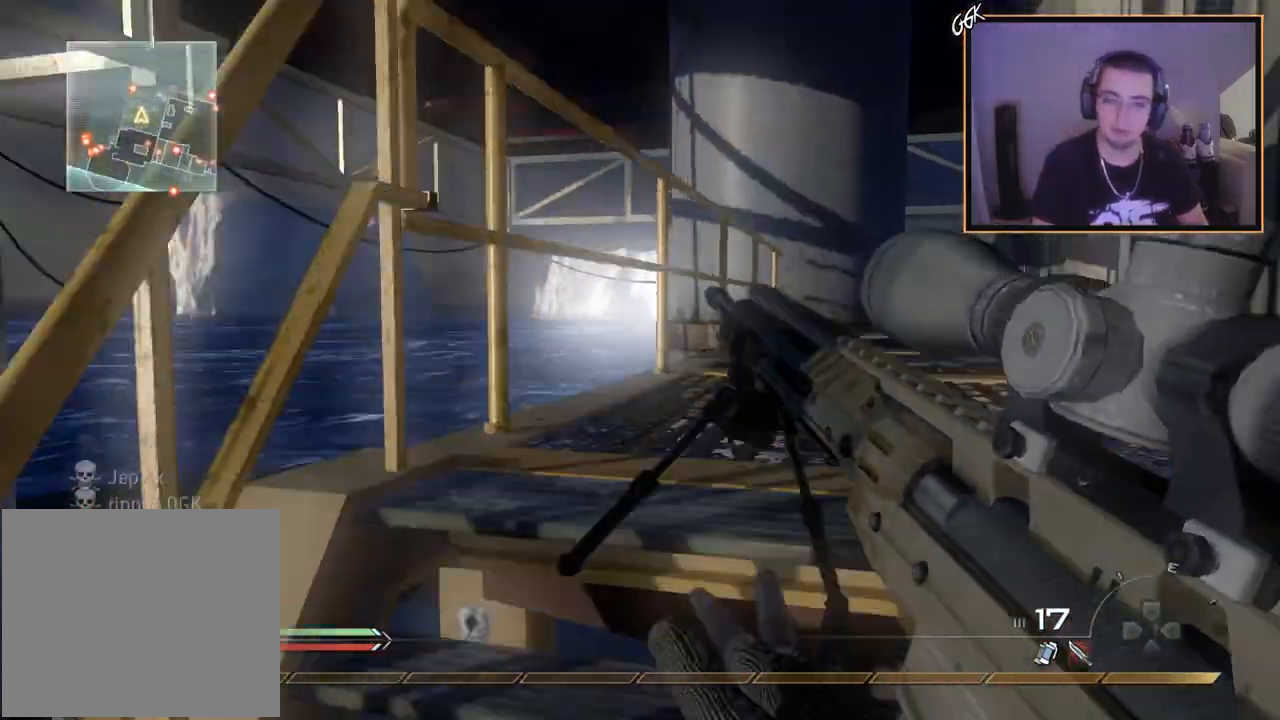
{"buttons": ["TRIANGLE"], "left_stick": "down-left", "right_stick": "center", "events": [[84, "left_stick", "right"], [200, "left_stick", "down"], [234, "right_stick", "center"], [317, "TRIANGLE", "down"], [384, "TRIANGLE", "up"], [417, "left_stick", "down-left"], [434, "TRIANGLE", "down"]]}
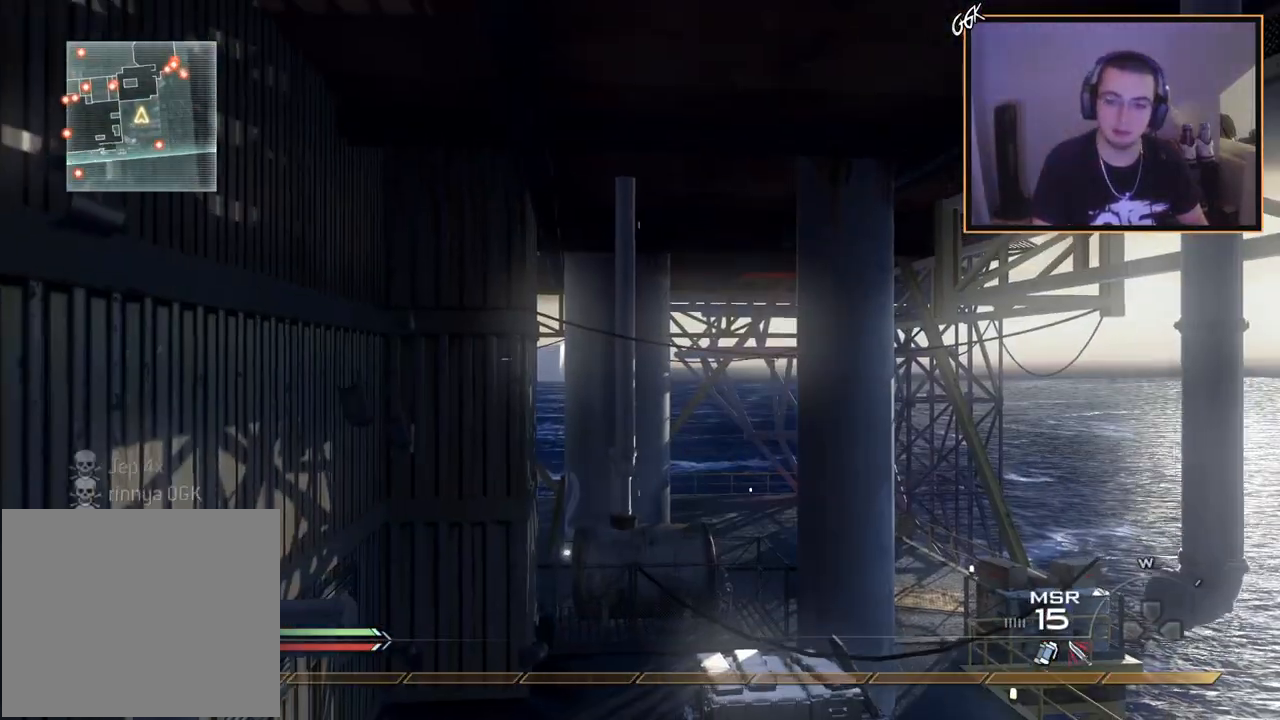
{"buttons": ["TRIANGLE"], "left_stick": "down", "right_stick": "center", "events": [[16, "TRIANGLE", "up"], [16, "left_stick", "center"], [150, "right_stick", "right"], [250, "right_stick", "center"], [317, "TRIANGLE", "down"], [400, "TRIANGLE", "up"], [433, "left_stick", "down"], [467, "TRIANGLE", "down"]]}
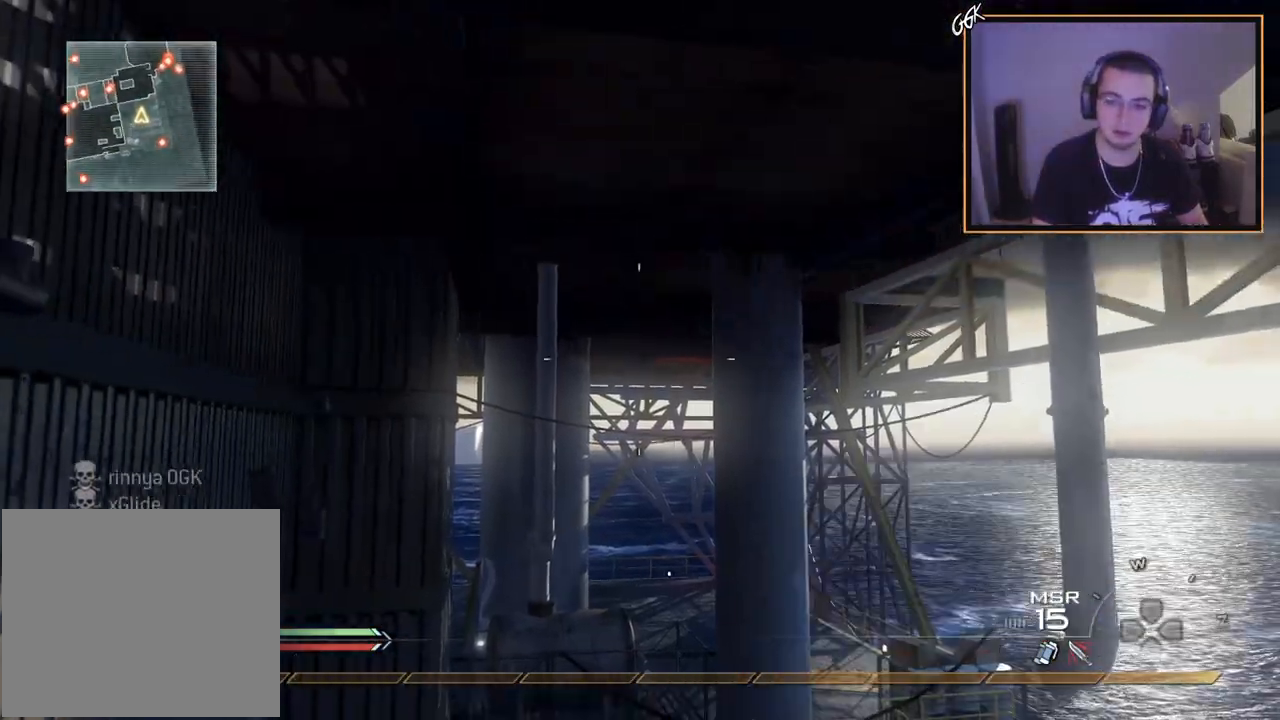
{"buttons": ["L3"], "left_stick": "up", "right_stick": "right", "events": [[67, "TRIANGLE", "up"], [100, "left_stick", "center"], [250, "left_stick", "up"], [284, "TRIANGLE", "down"], [317, "L3", "down"], [384, "TRIANGLE", "up"], [451, "right_stick", "right"]]}
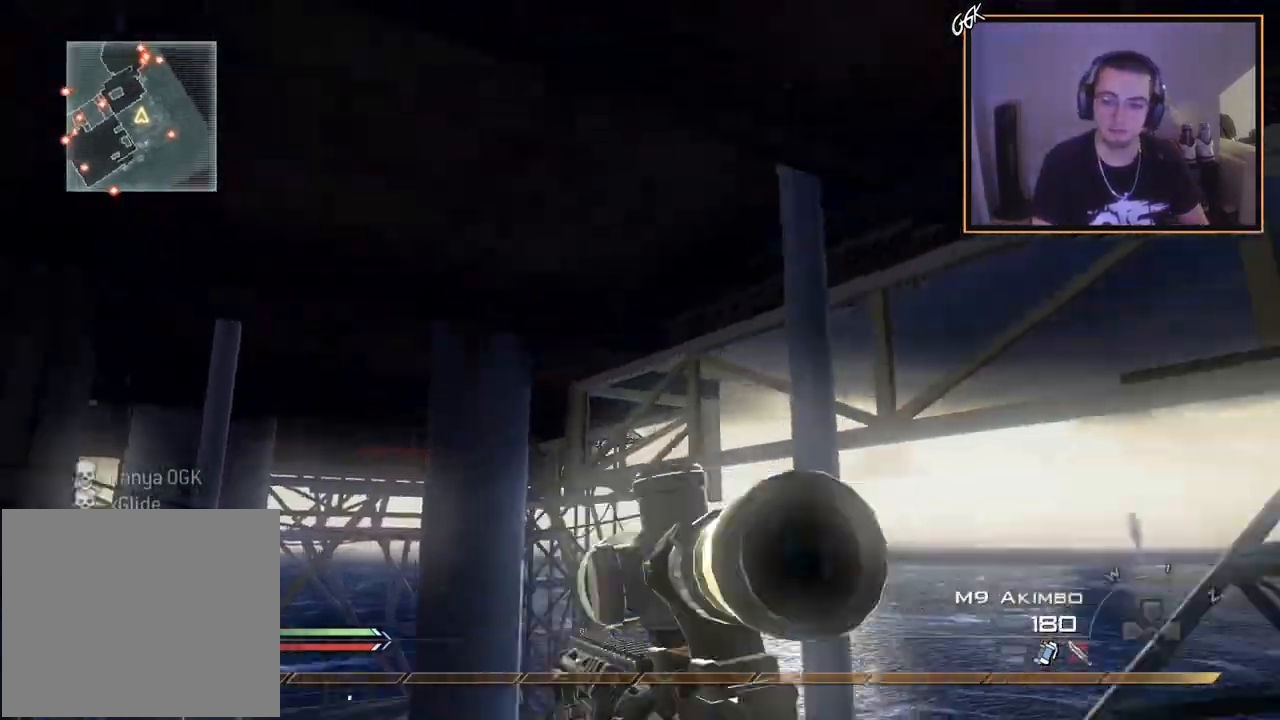
{"buttons": ["SQUARE", "L3"], "left_stick": "up", "right_stick": "center", "events": [[16, "CROSS", "down"], [66, "L3", "up"], [133, "CROSS", "up"], [433, "SQUARE", "down"], [467, "right_stick", "center"], [484, "L3", "down"]]}
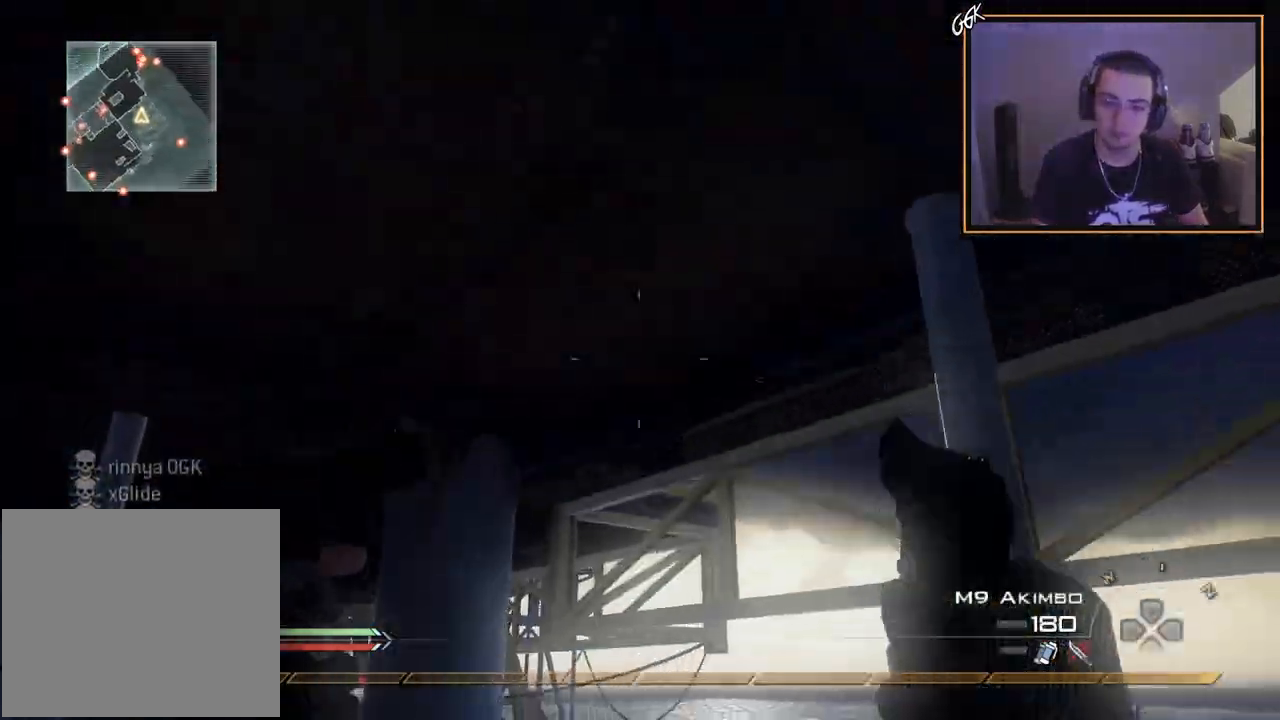
{"buttons": [], "left_stick": "center", "right_stick": "right", "events": [[50, "SQUARE", "up"], [150, "left_stick", "up-left"], [167, "right_stick", "right"], [184, "TRIANGLE", "down"], [267, "CROSS", "down"], [284, "TRIANGLE", "up"], [300, "L3", "up"], [317, "CIRCLE", "down"], [384, "left_stick", "center"], [417, "CROSS", "up"], [434, "CIRCLE", "up"]]}
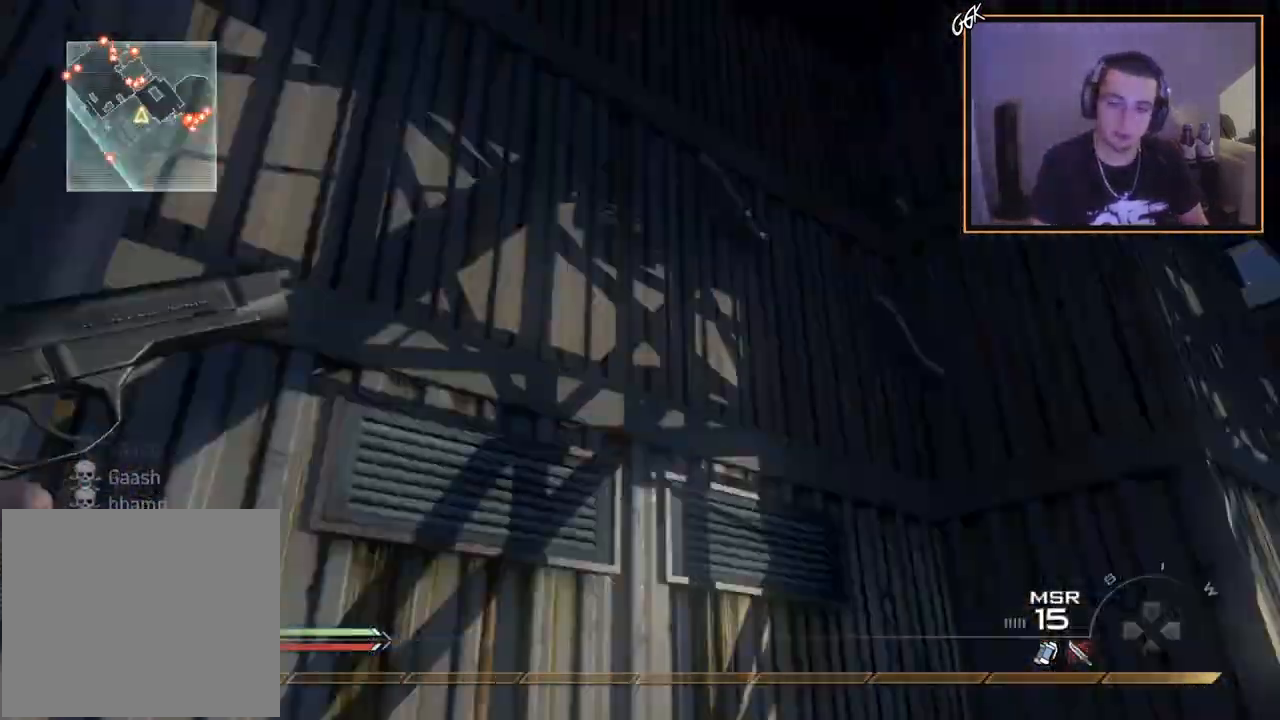
{"buttons": ["TRIANGLE"], "left_stick": "center", "right_stick": "right", "events": [[33, "left_stick", "right"], [133, "left_stick", "up-right"], [150, "right_stick", "center"], [267, "right_stick", "right"], [333, "TRIANGLE", "down"], [333, "left_stick", "center"], [400, "TRIANGLE", "up"], [467, "TRIANGLE", "down"]]}
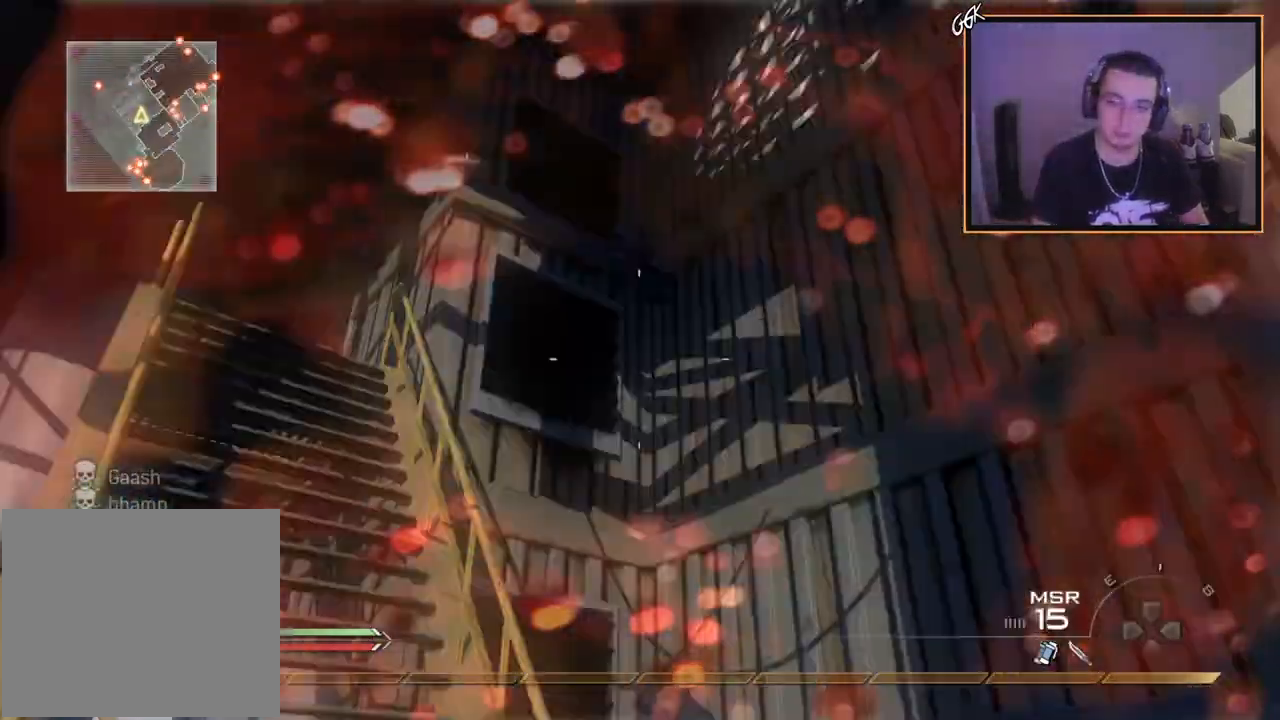
{"buttons": ["R1"], "left_stick": "up-left", "right_stick": "down-left", "events": [[50, "TRIANGLE", "up"], [167, "R2", "down"], [200, "R1", "down"], [200, "right_stick", "center"], [351, "R2", "up"], [417, "right_stick", "down-left"], [501, "left_stick", "up-left"]]}
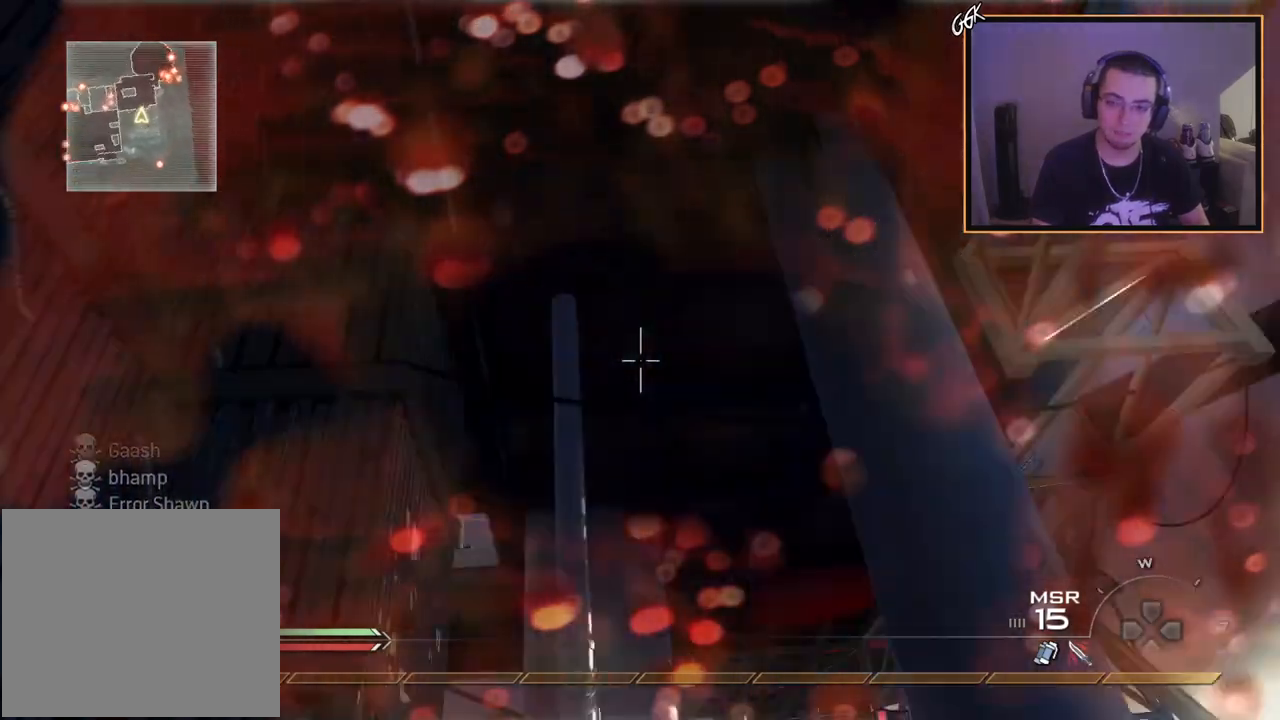
{"buttons": ["R1"], "left_stick": "up", "right_stick": "center", "events": [[83, "left_stick", "up"], [233, "right_stick", "center"], [317, "TRIANGLE", "down"], [417, "TRIANGLE", "up"]]}
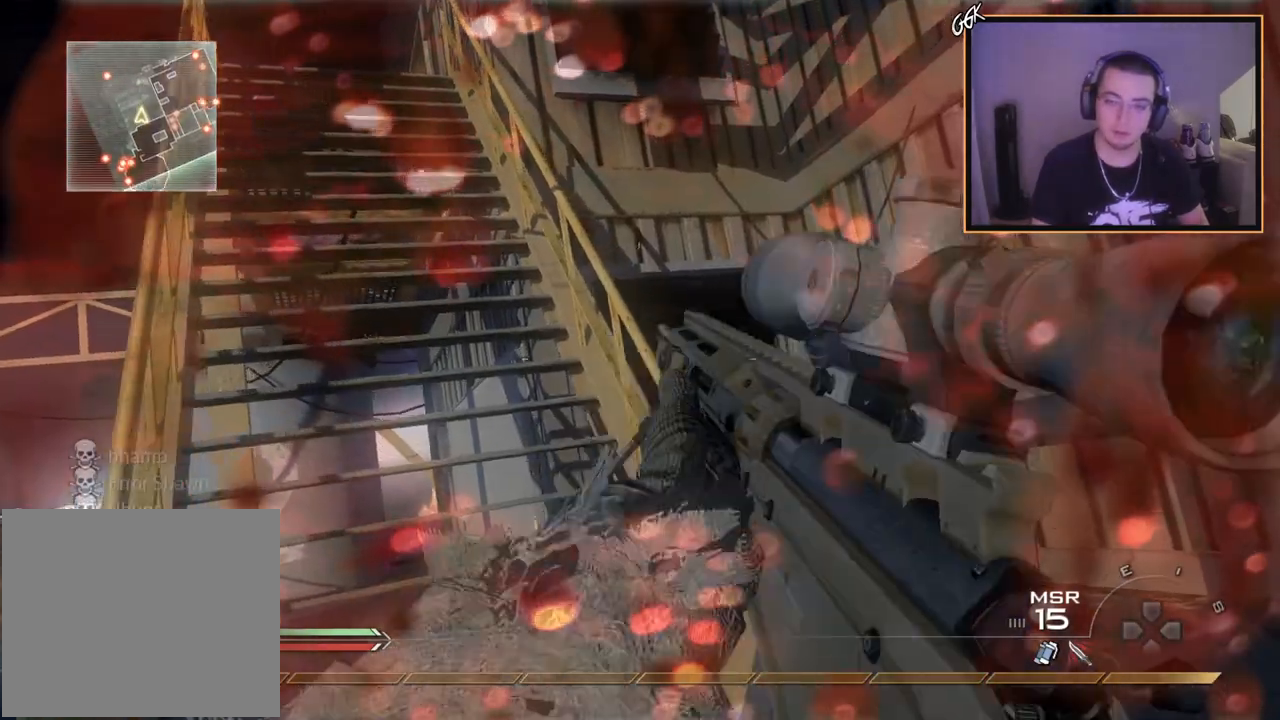
{"buttons": [], "left_stick": "up-left", "right_stick": "center", "events": [[67, "SQUARE", "down"], [100, "left_stick", "up-left"], [117, "R1", "up"], [134, "CROSS", "down"], [184, "CROSS", "up"], [200, "SQUARE", "up"]]}
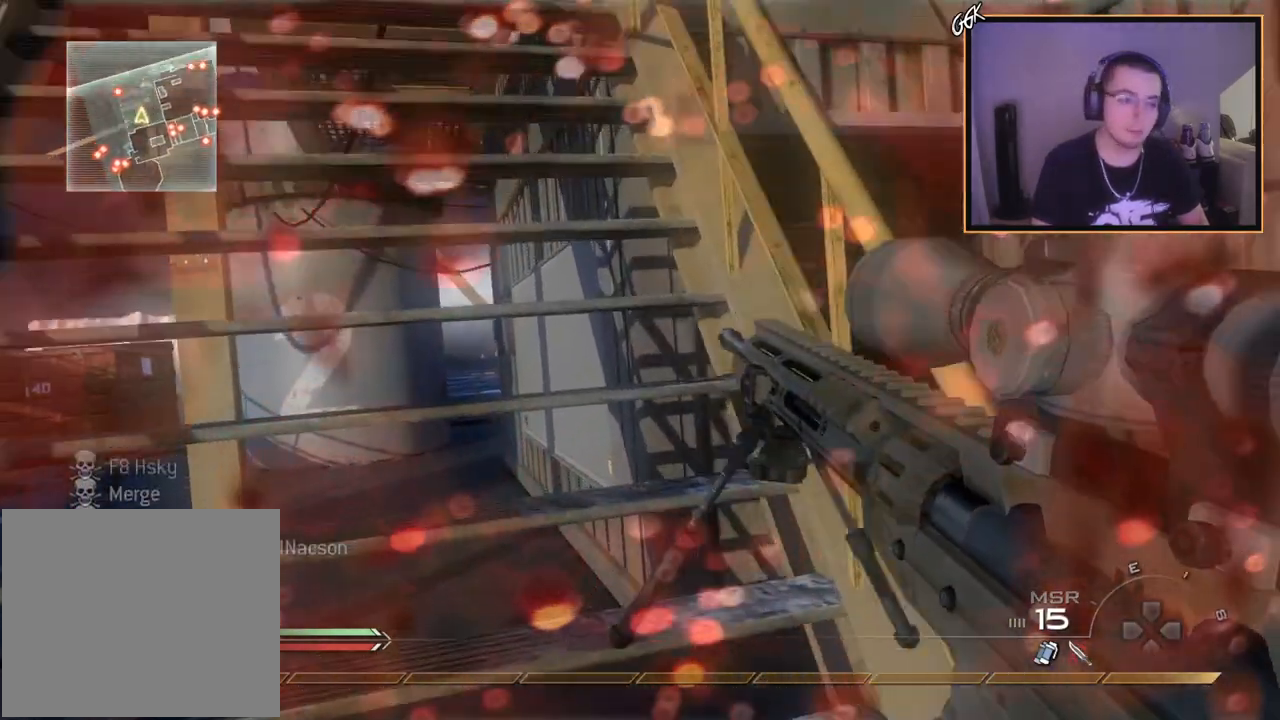
{"buttons": [], "left_stick": "center", "right_stick": "center", "events": [[83, "left_stick", "center"]]}
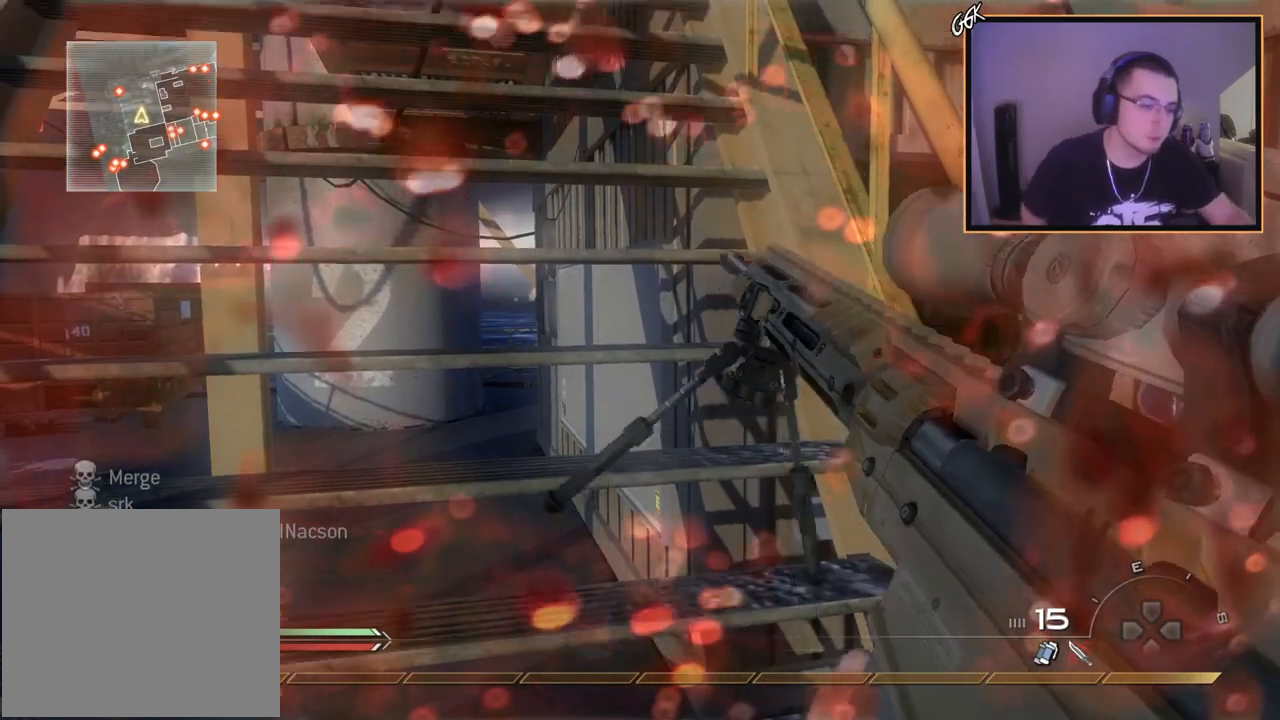
{"buttons": [], "left_stick": "center", "right_stick": "center", "events": []}